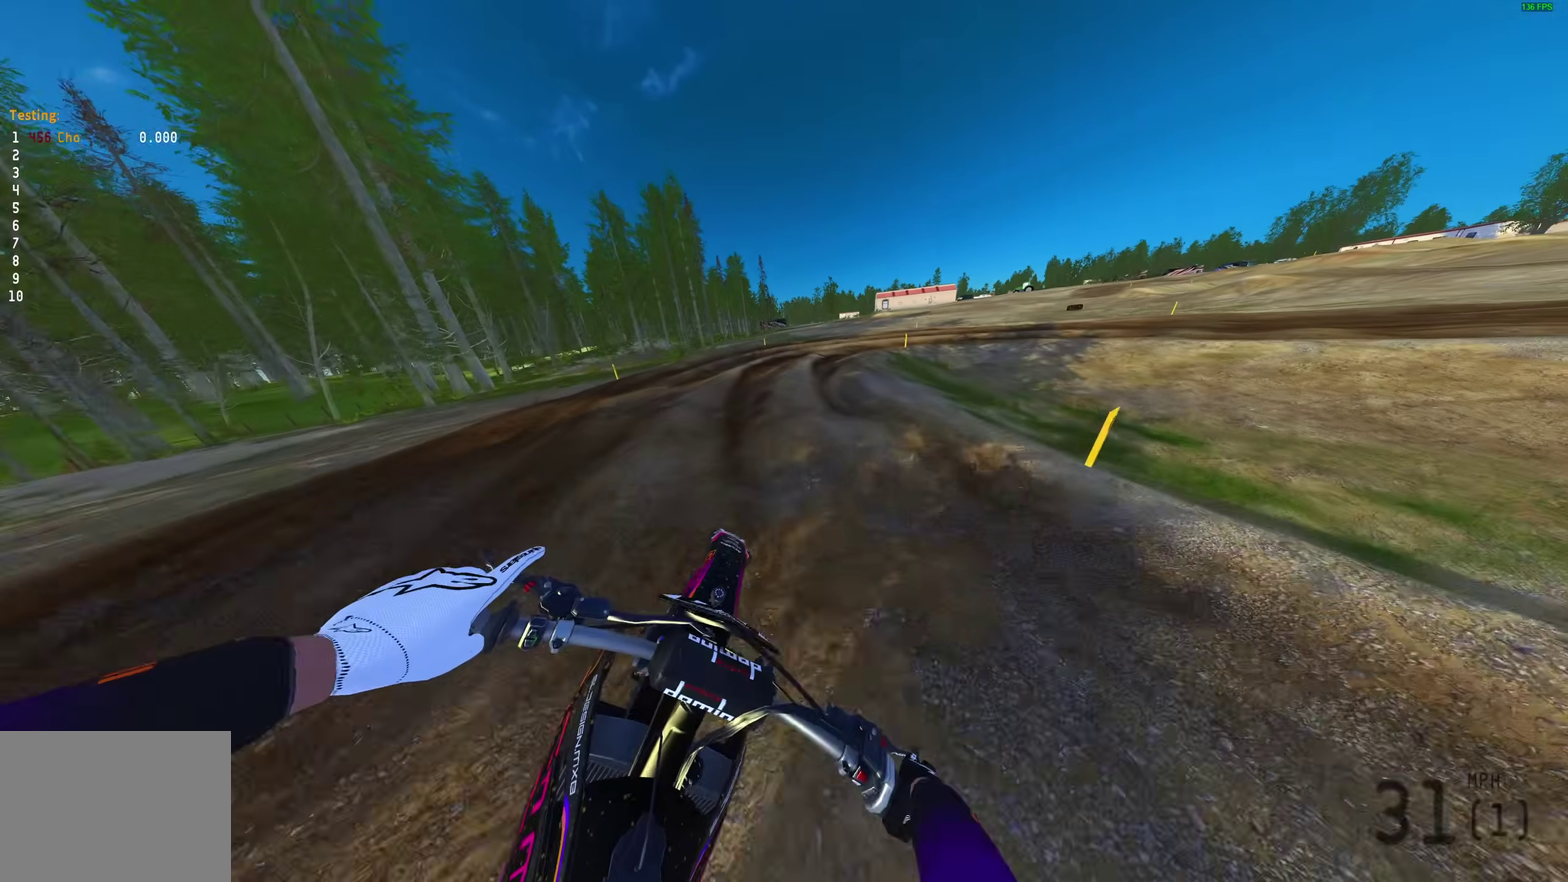
Gameplay with a controller (PlayStation layout); each line is a JSON object with the inputs held at the frame after it (dt_ms = milliseconds from this image to that frame). "events" lists button and stick changes between this image and that frame as [ms after this image, input, new state], when the widget could be followed in between.
{"dt_ms": 300, "buttons": ["L2"], "left_stick": "up-right", "right_stick": "down-left", "events": [[150, "L2", "down"]]}
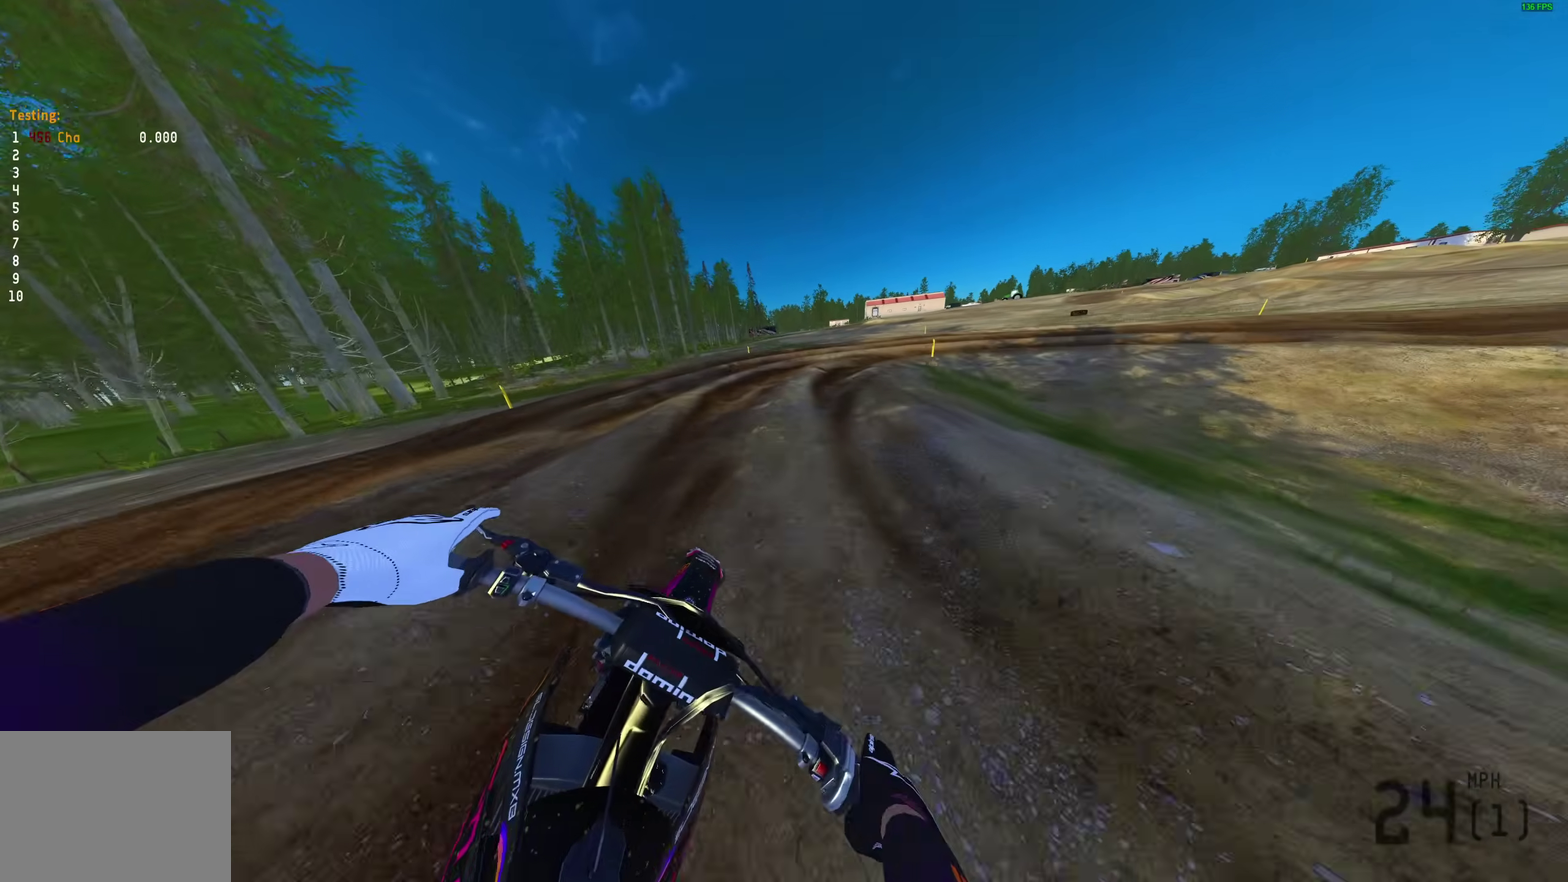
{"dt_ms": 700, "buttons": [], "left_stick": "up-right", "right_stick": "down", "events": [[67, "right_stick", "down"], [417, "L2", "up"], [583, "R2", "down"], [667, "R2", "up"]]}
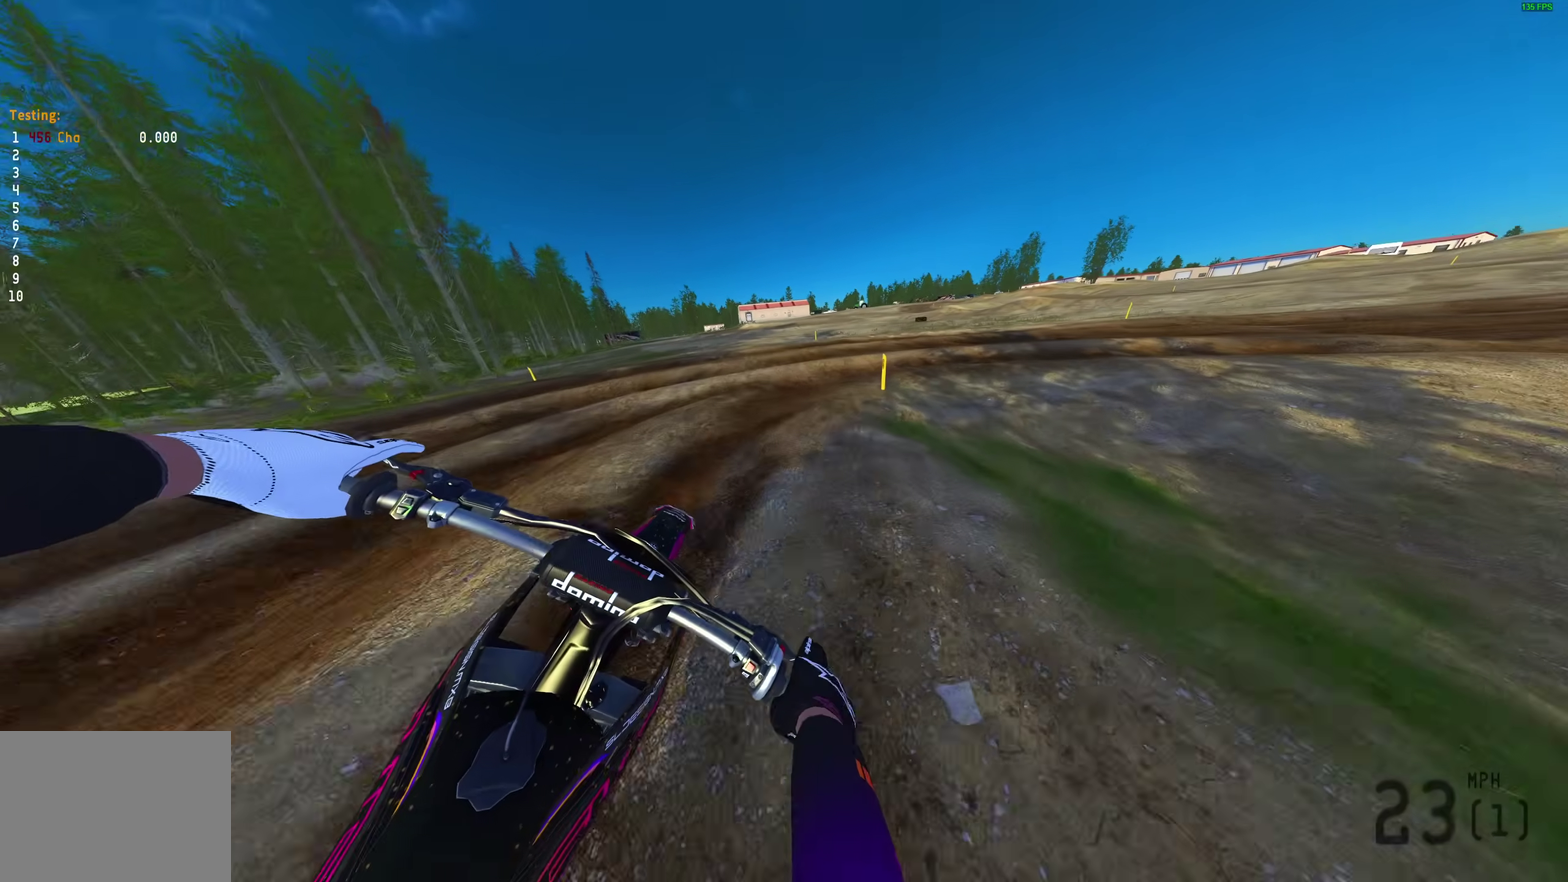
{"dt_ms": 300, "buttons": [], "left_stick": "up-right", "right_stick": "down", "events": []}
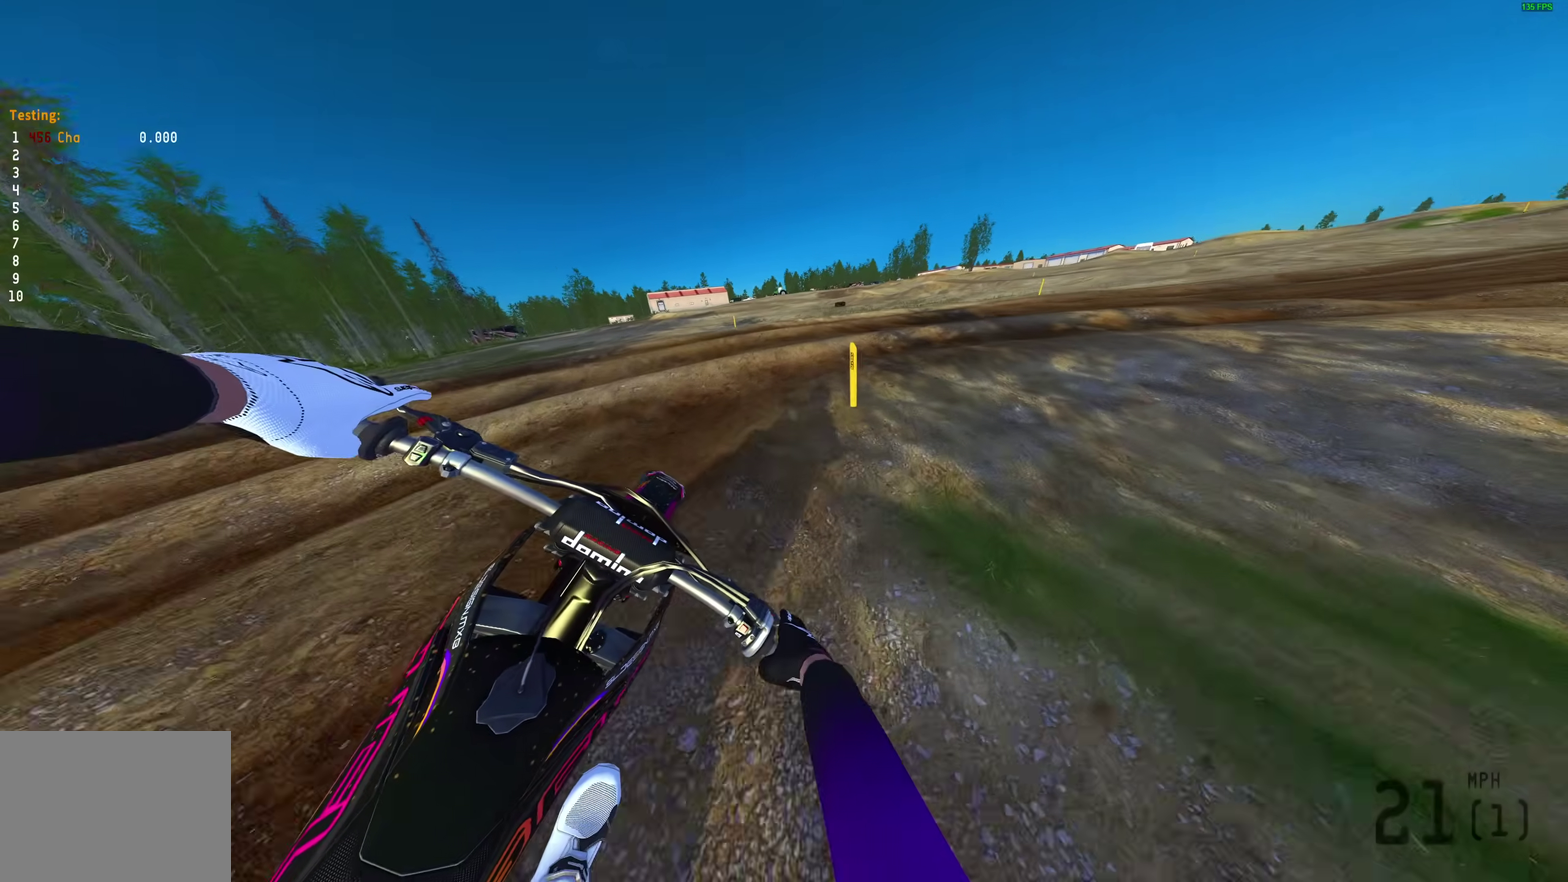
{"dt_ms": 700, "buttons": ["R2"], "left_stick": "up-right", "right_stick": "down-left", "events": [[533, "R2", "down"], [633, "right_stick", "down-left"]]}